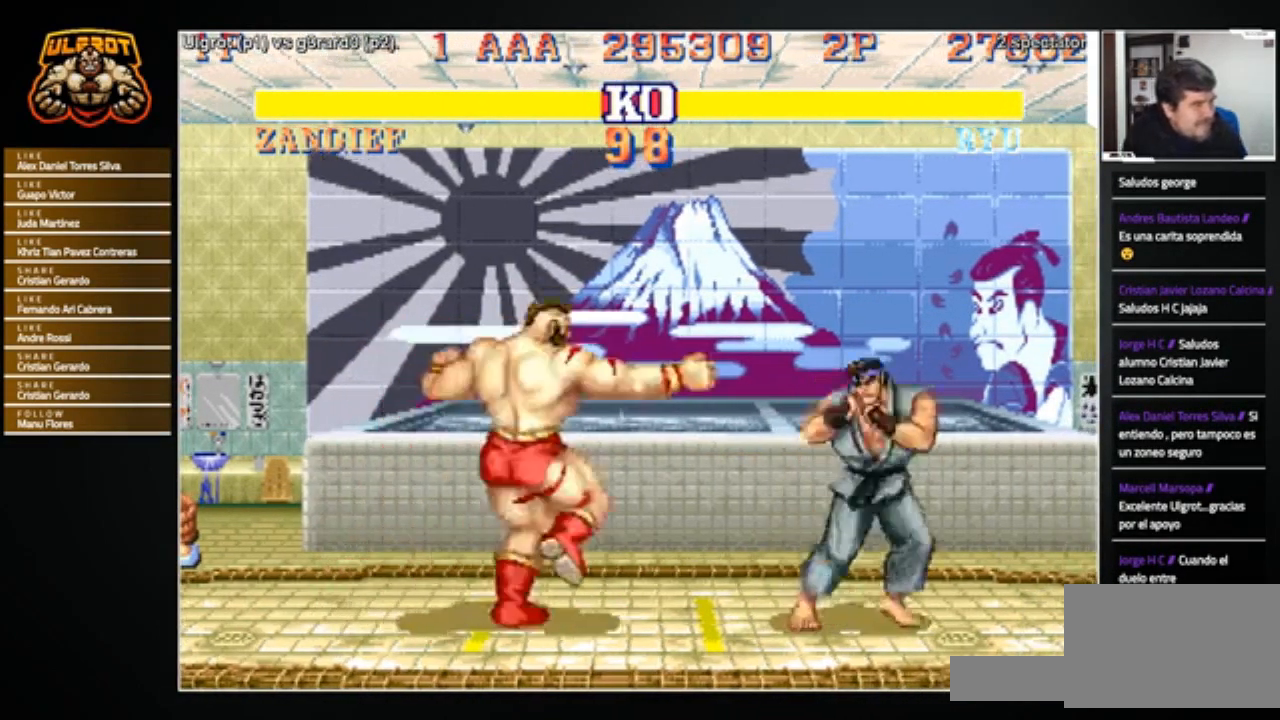
Gameplay with a controller (arcade stick); each line is a JSON object with the inputs held at the frame after it. "events" lists button and stick changes between this image and that frame as [ms after this image, input, new state], when the widget could be followed in between. Not read: L3 R3.
{"buttons": [], "left_stick": "left", "events": [[33, "left_stick", "left"], [334, "left_stick", "right"], [467, "left_stick", "left"]]}
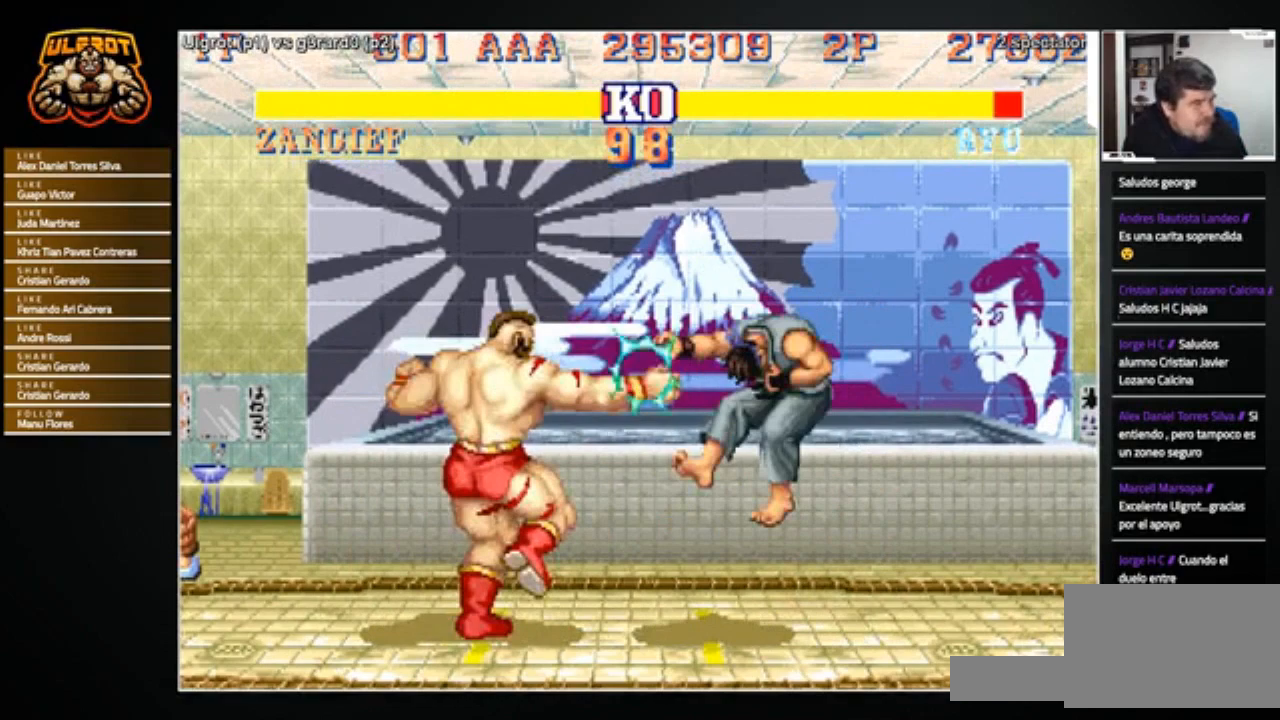
{"buttons": [], "left_stick": "right", "events": [[267, "left_stick", "right"]]}
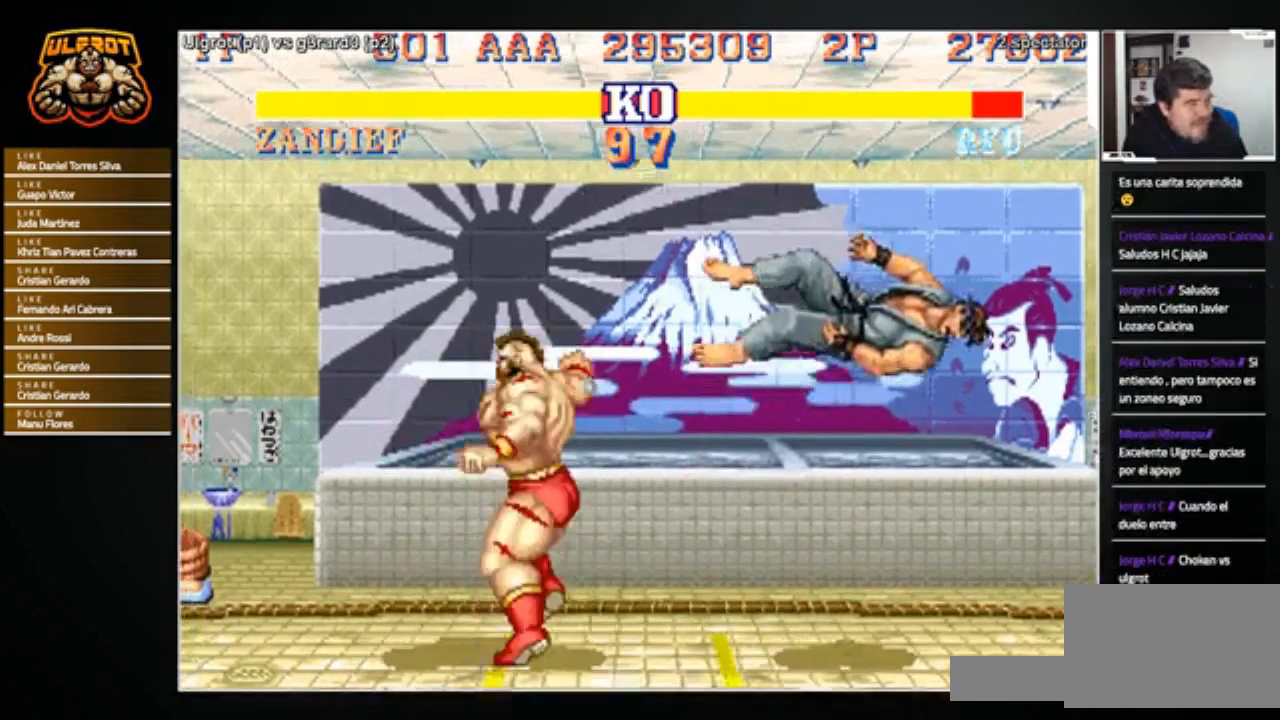
{"buttons": [], "left_stick": "right", "events": []}
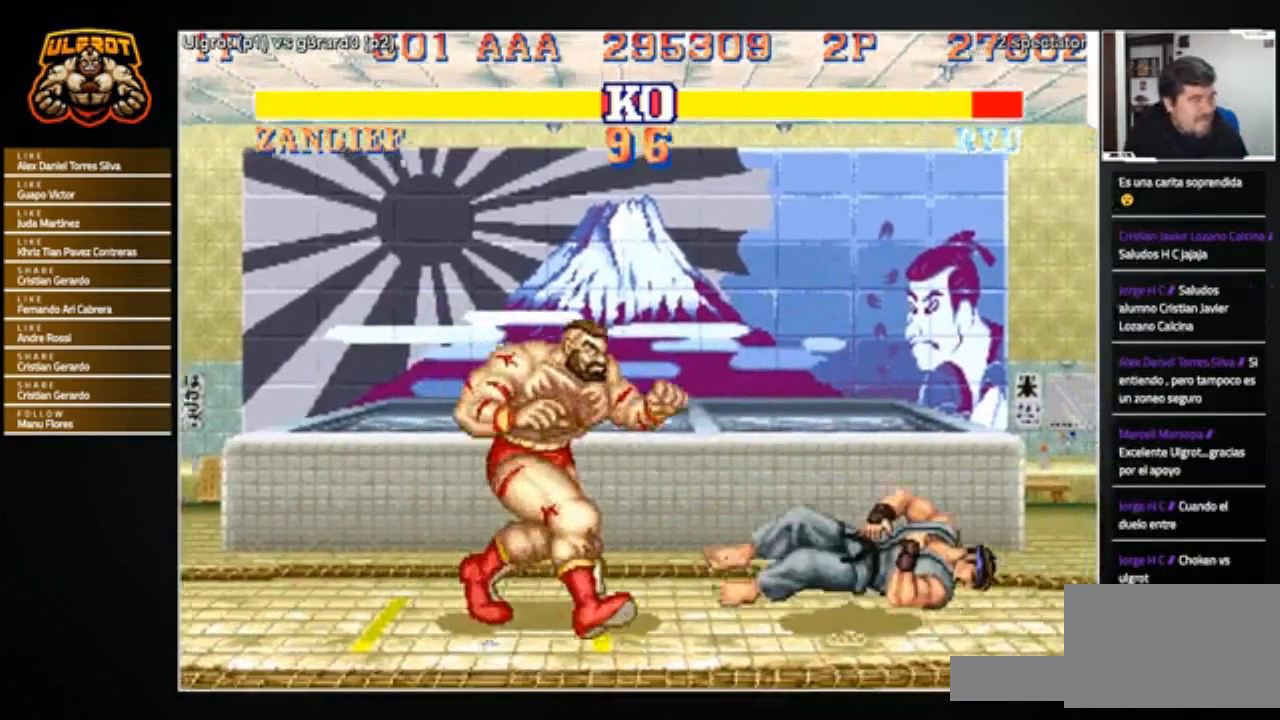
{"buttons": [], "left_stick": "center", "events": [[167, "left_stick", "center"]]}
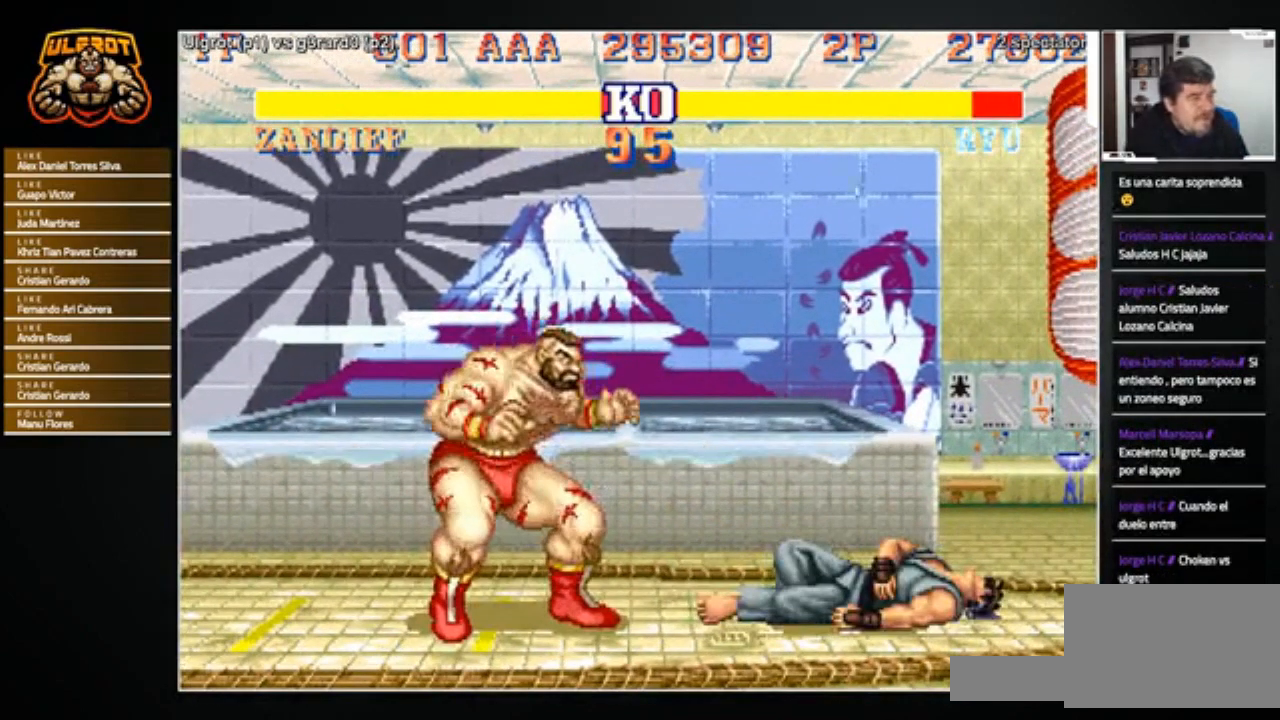
{"buttons": [], "left_stick": "left", "events": [[200, "left_stick", "right"], [367, "left_stick", "center"], [434, "left_stick", "left"]]}
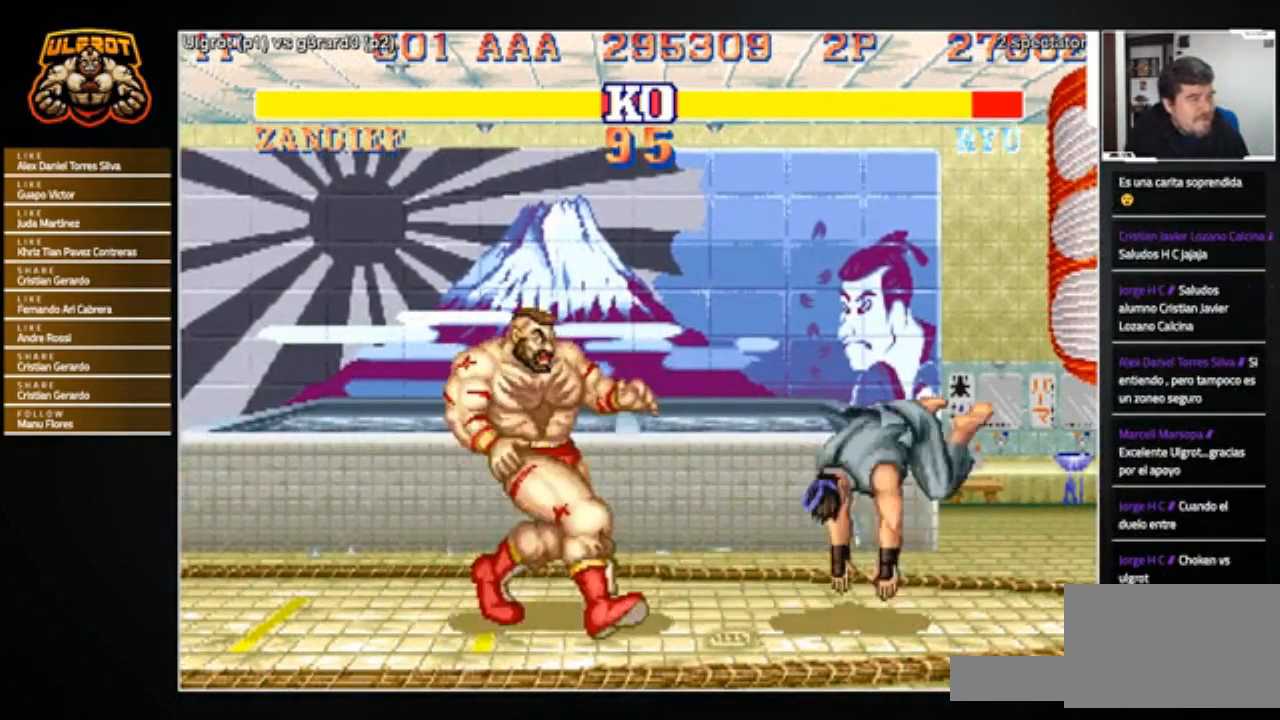
{"buttons": [], "left_stick": "down-left", "events": [[34, "left_stick", "down-left"]]}
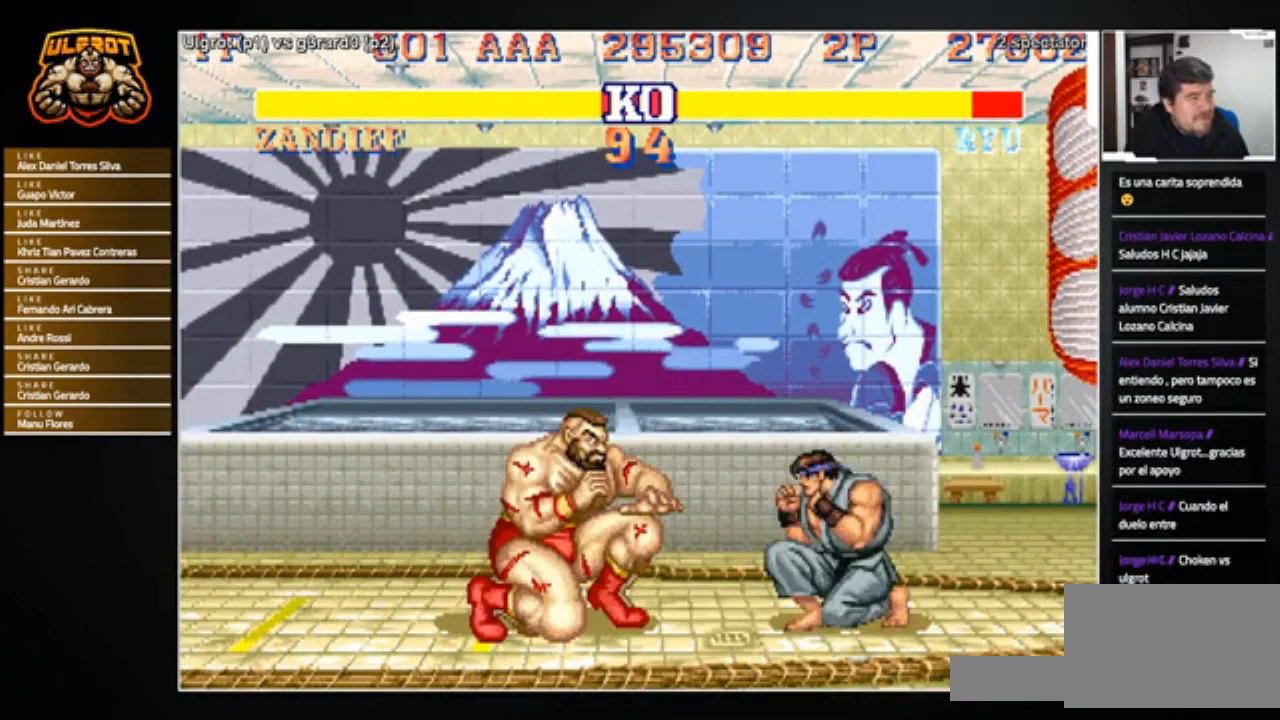
{"buttons": [], "left_stick": "down-left", "events": [[67, "R2", "down"], [167, "R2", "up"]]}
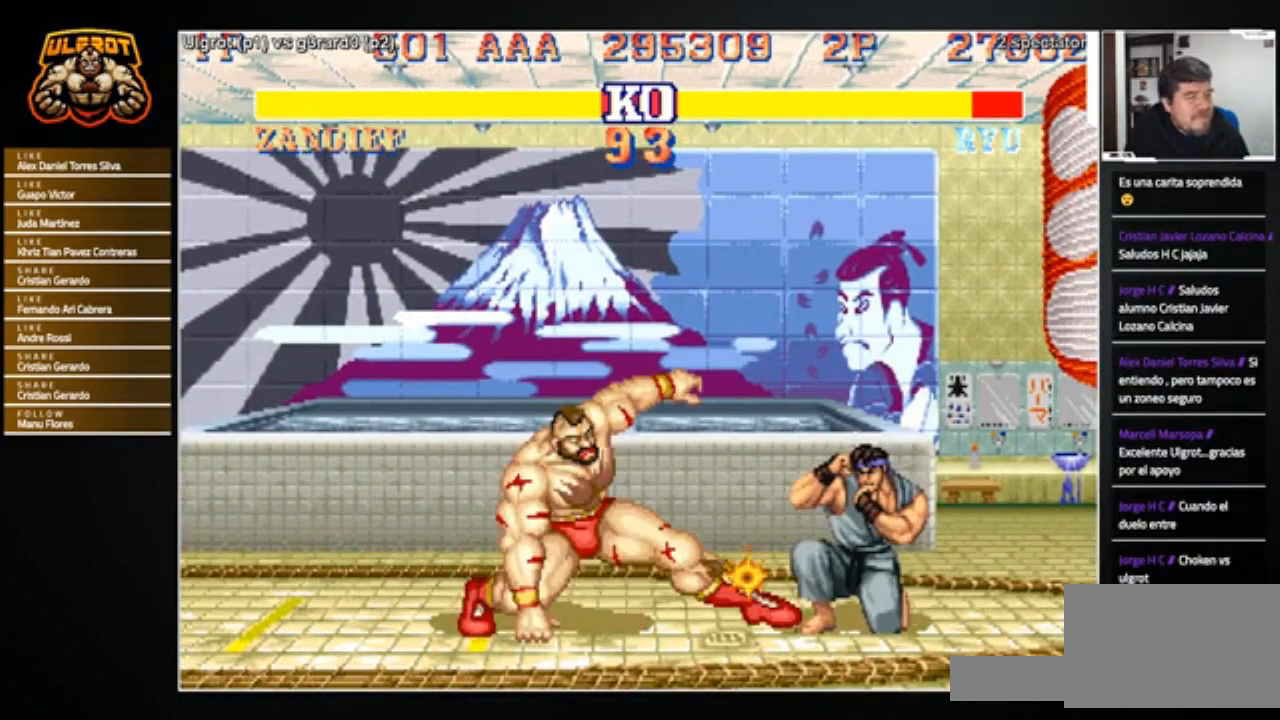
{"buttons": [], "left_stick": "right", "events": [[101, "R2", "down"], [201, "R2", "up"], [368, "left_stick", "center"], [434, "left_stick", "right"]]}
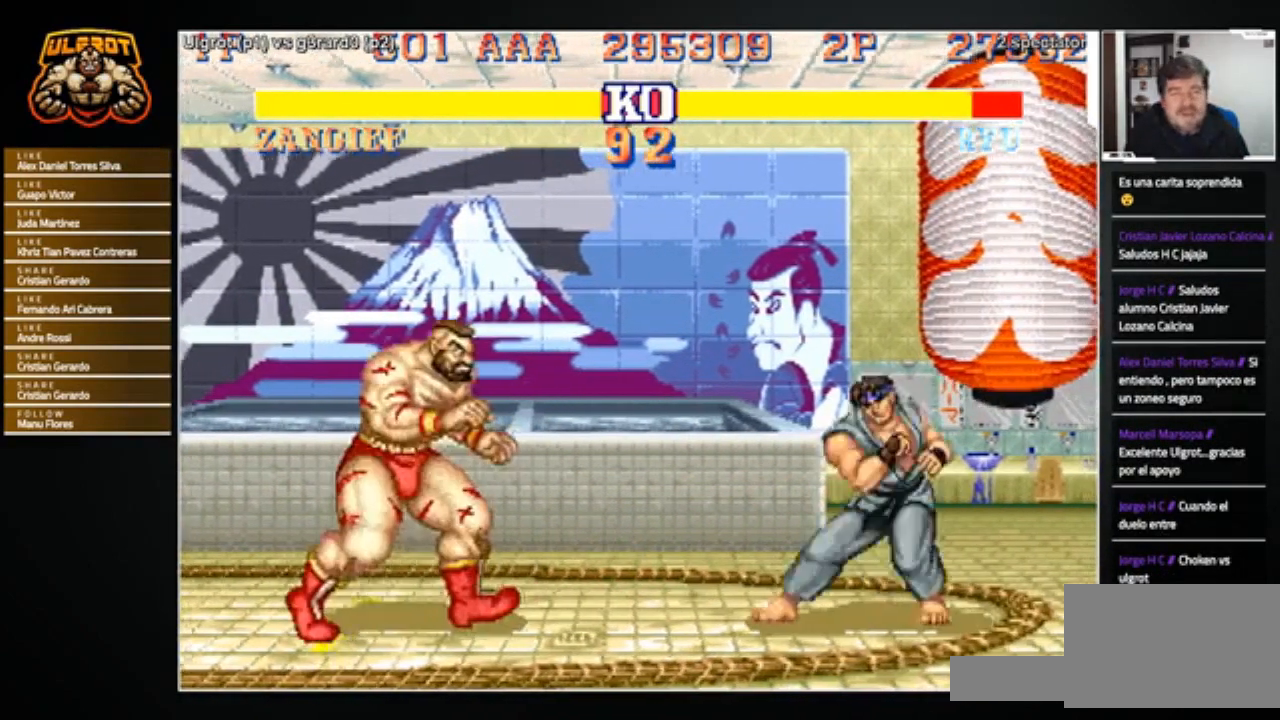
{"buttons": [], "left_stick": "right", "events": [[133, "R1", "down"], [133, "SQUARE", "down"], [133, "TRIANGLE", "down"], [200, "R1", "up"], [200, "SQUARE", "up"], [200, "TRIANGLE", "up"]]}
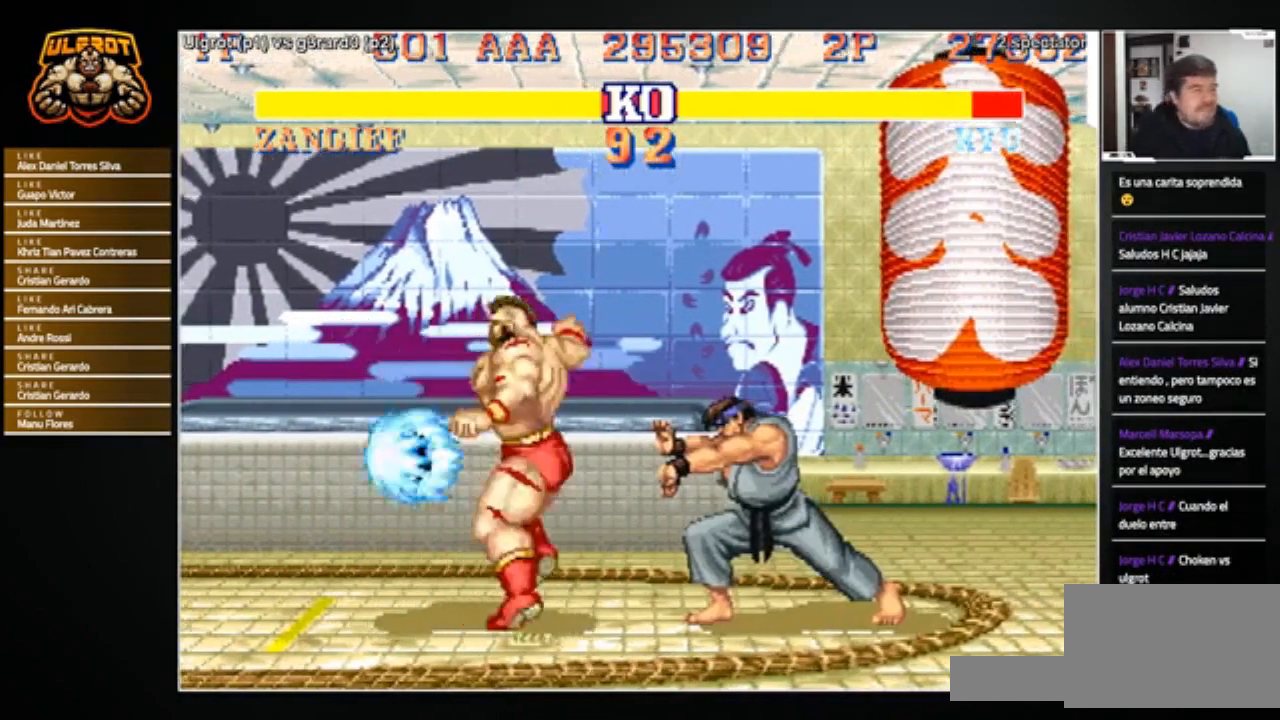
{"buttons": [], "left_stick": "right", "events": [[201, "left_stick", "center"], [267, "left_stick", "left"], [434, "left_stick", "right"]]}
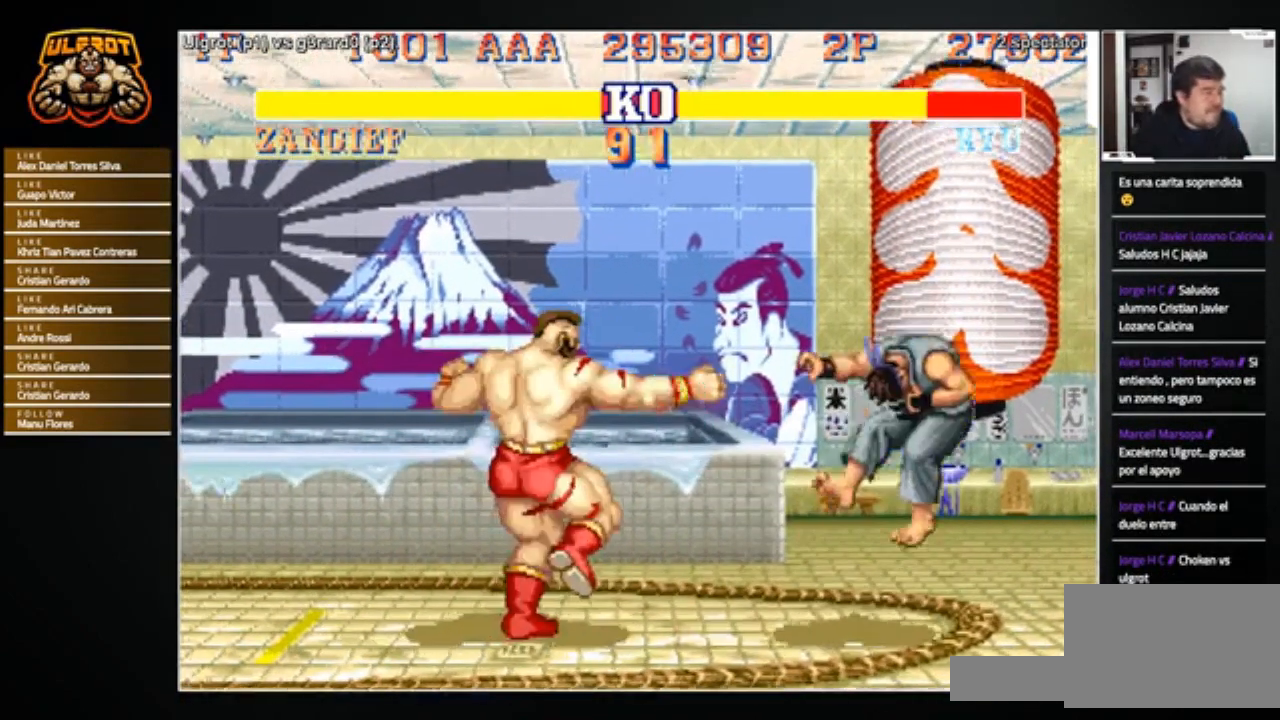
{"buttons": [], "left_stick": "right", "events": []}
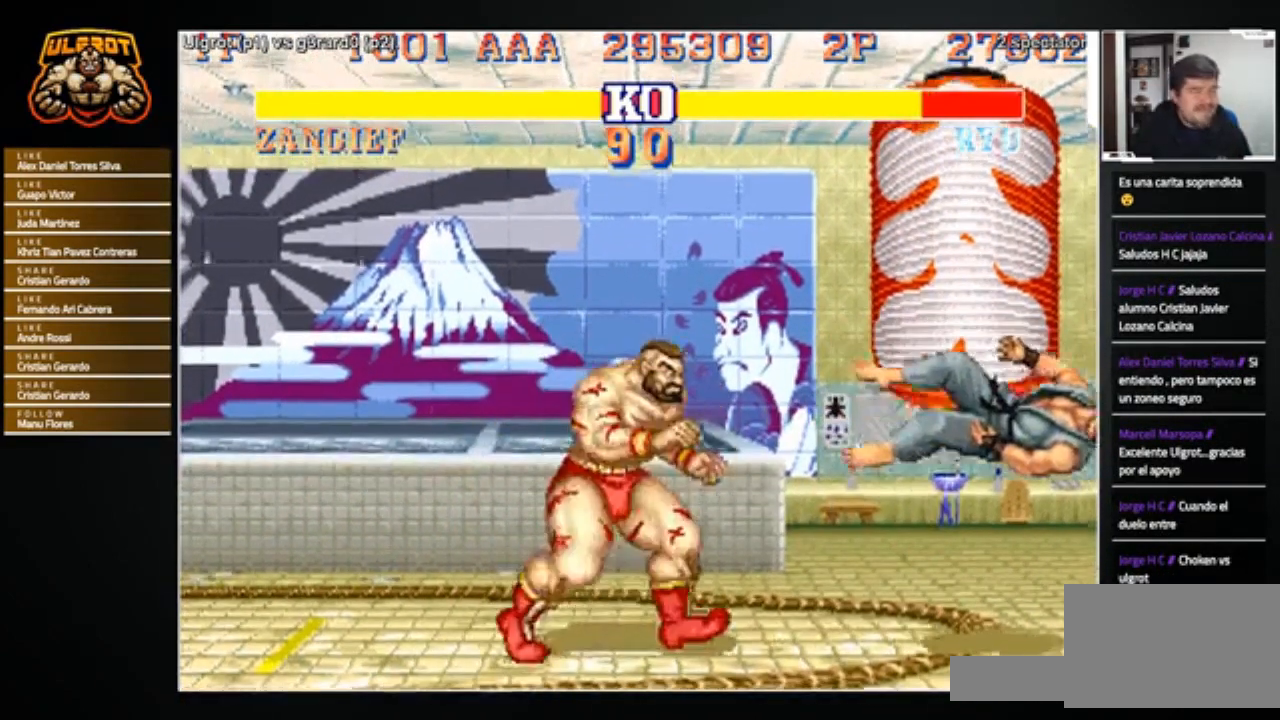
{"buttons": [], "left_stick": "left", "events": [[434, "left_stick", "center"], [501, "left_stick", "left"]]}
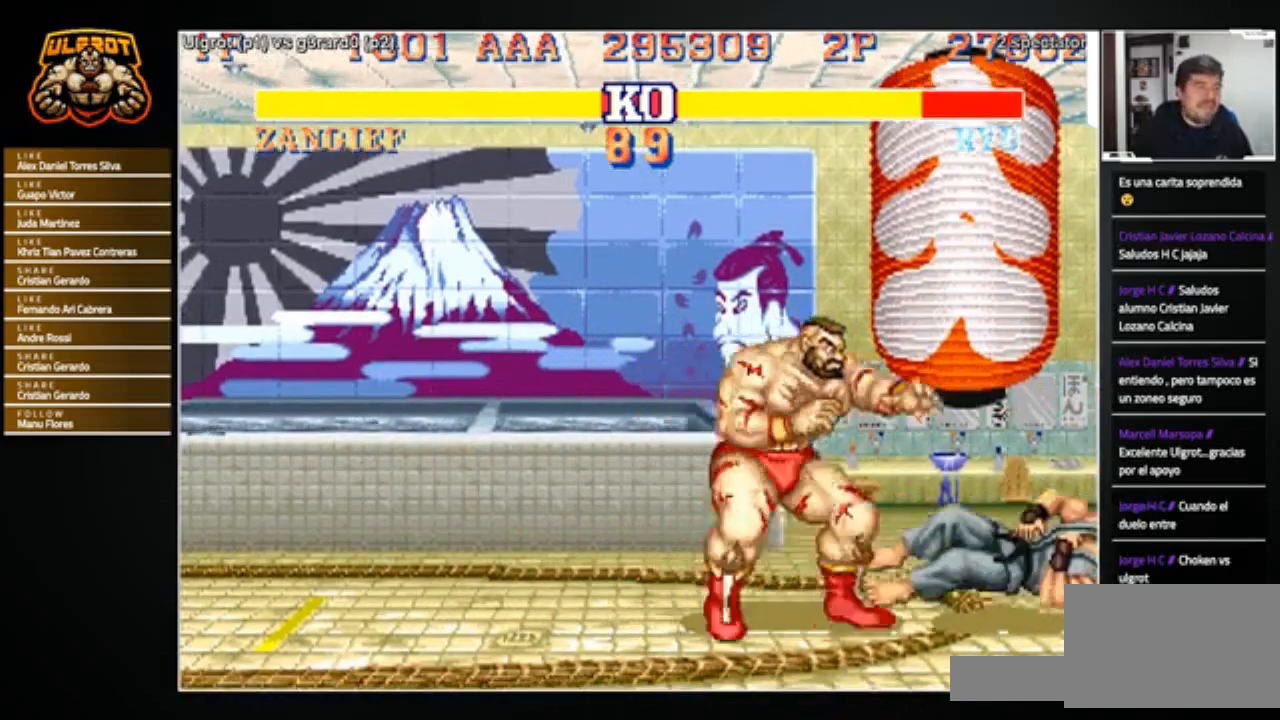
{"buttons": [], "left_stick": "center", "events": [[267, "left_stick", "center"]]}
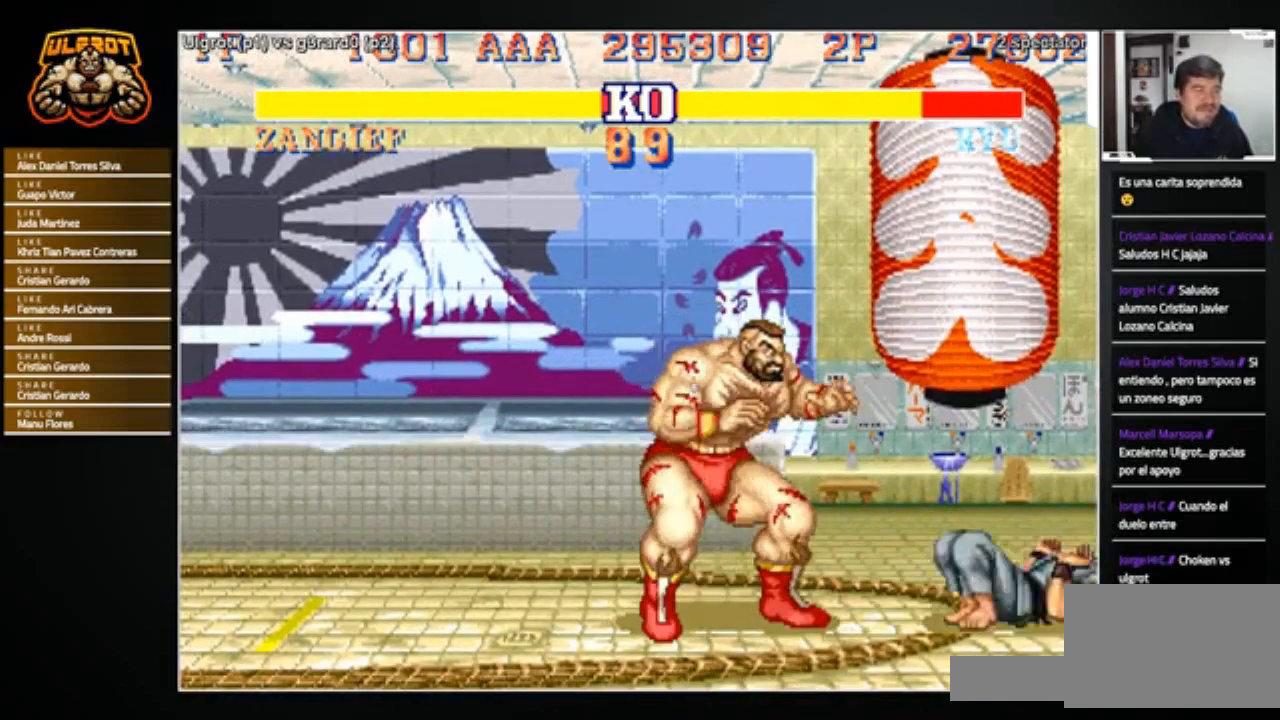
{"buttons": [], "left_stick": "left", "events": [[201, "left_stick", "right"], [267, "left_stick", "center"], [334, "left_stick", "left"]]}
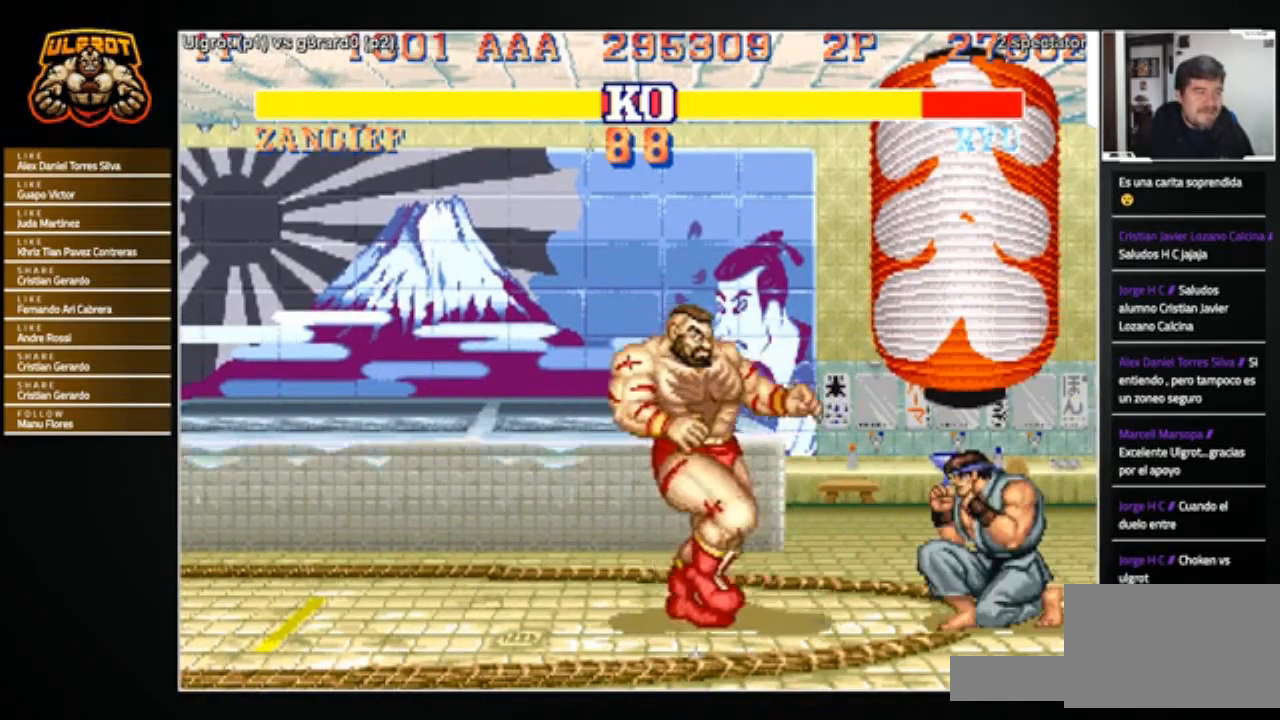
{"buttons": [], "left_stick": "left", "events": [[133, "left_stick", "down-left"], [500, "left_stick", "left"]]}
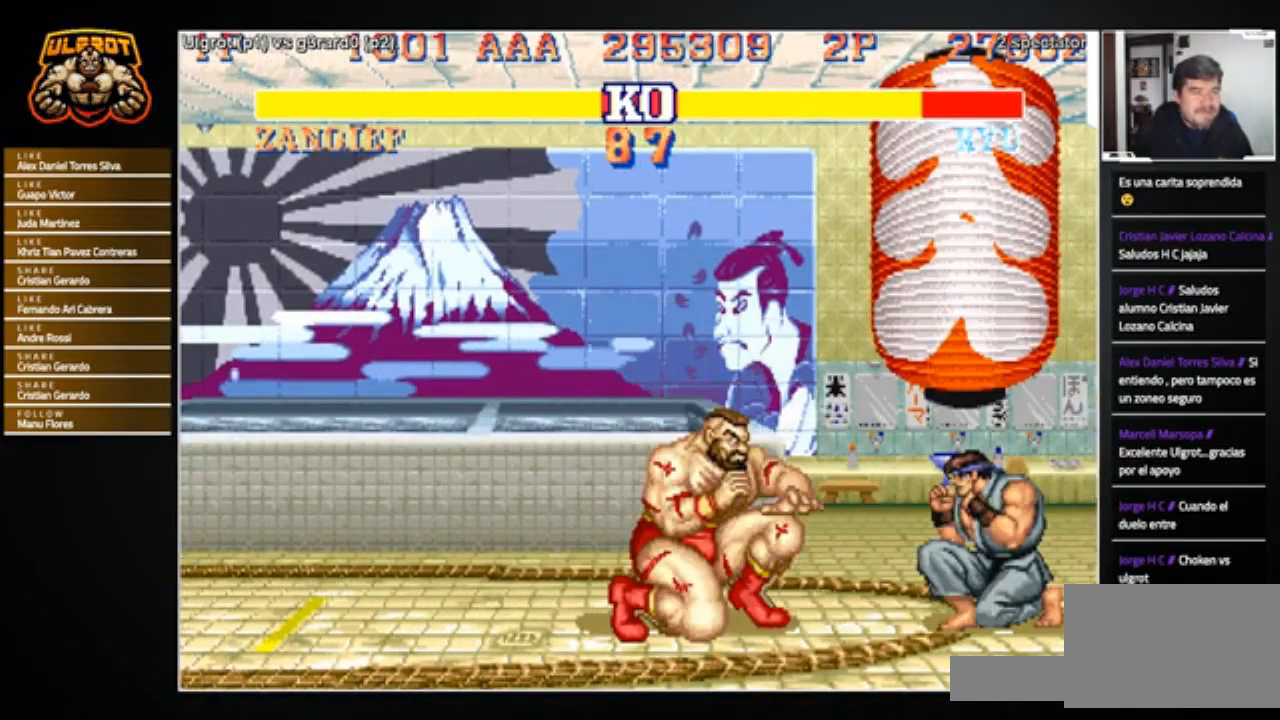
{"buttons": [], "left_stick": "center", "events": [[501, "left_stick", "center"]]}
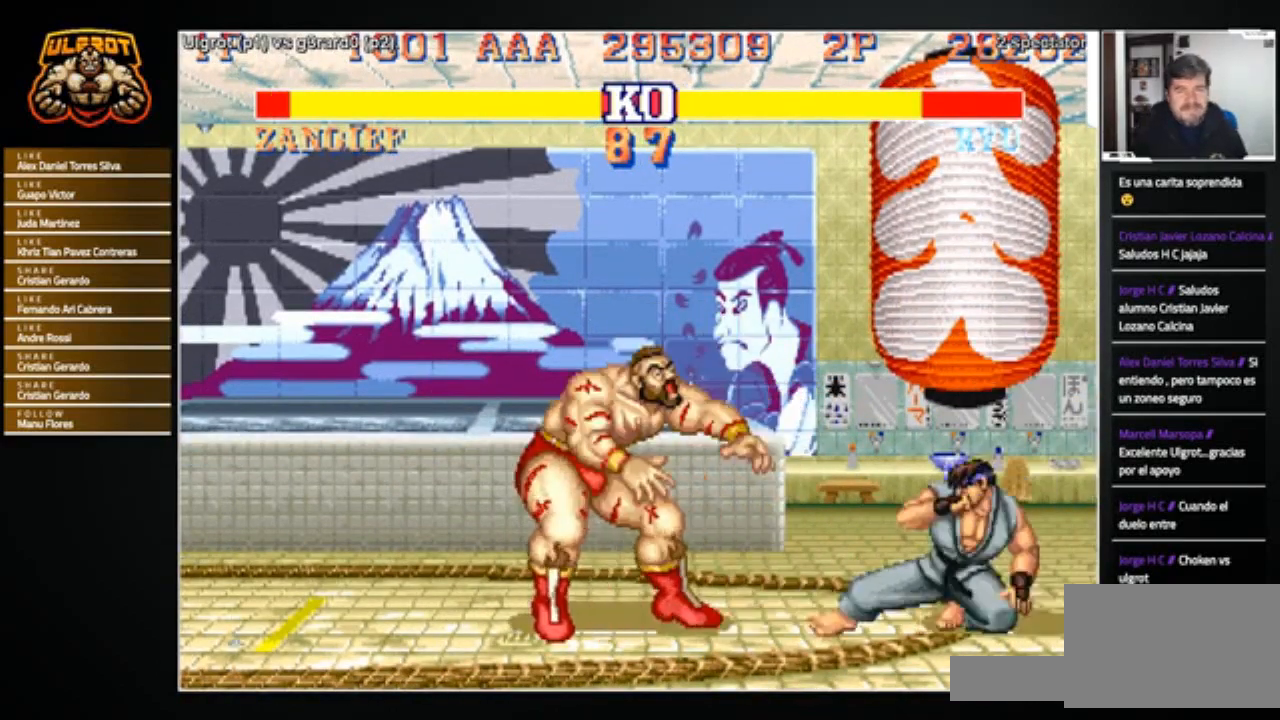
{"buttons": [], "left_stick": "left", "events": [[167, "left_stick", "right"], [367, "left_stick", "left"]]}
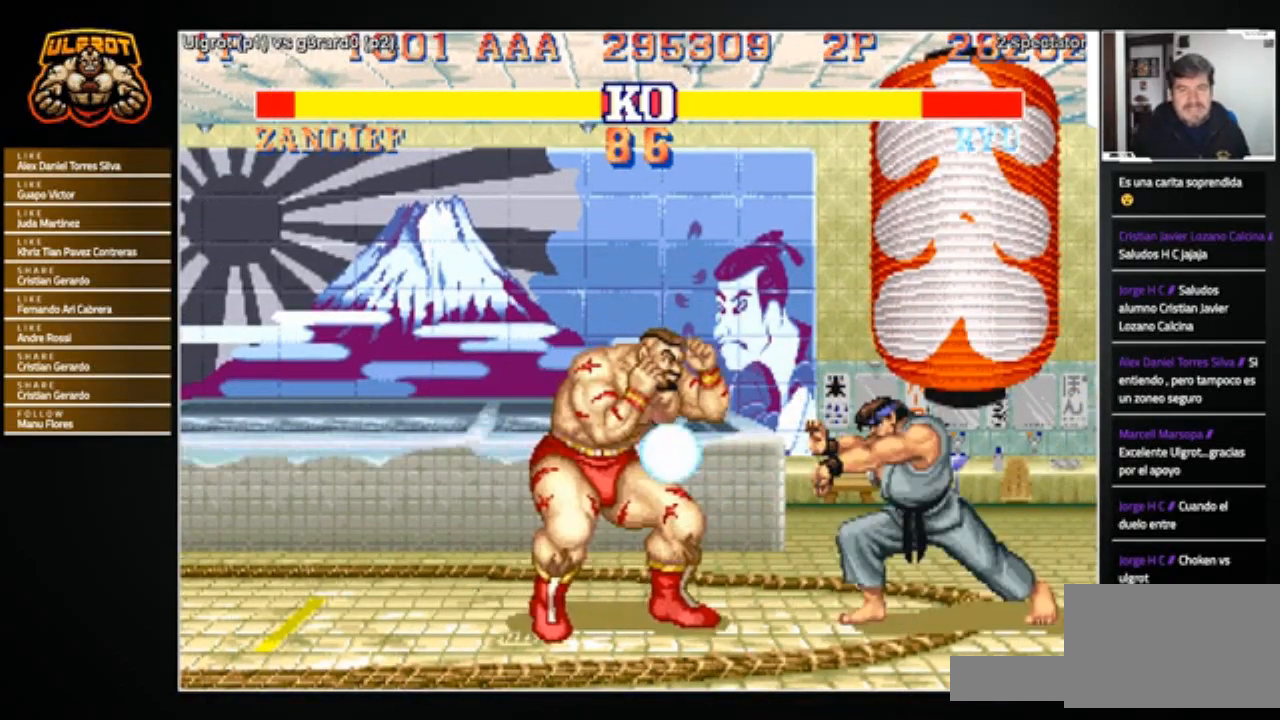
{"buttons": [], "left_stick": "center", "events": [[267, "left_stick", "center"]]}
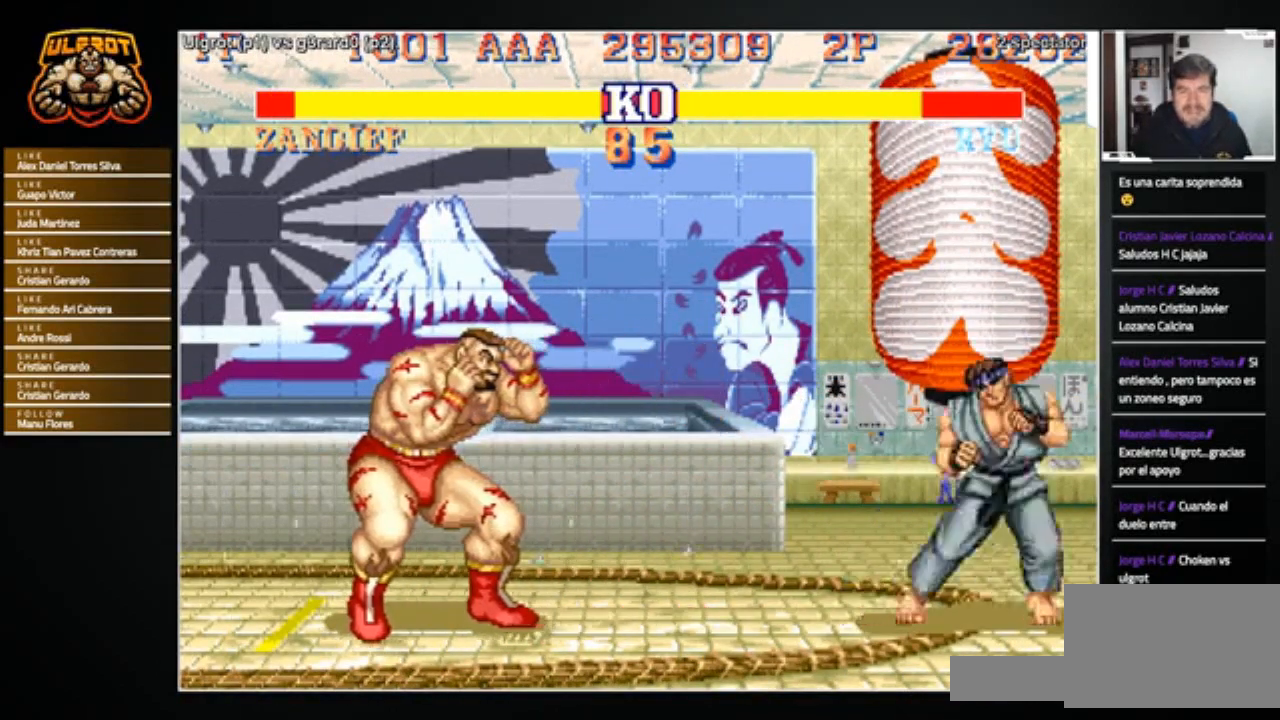
{"buttons": [], "left_stick": "right", "events": [[367, "L2", "down"], [367, "R1", "down"], [367, "SQUARE", "down"], [367, "TRIANGLE", "down"], [367, "left_stick", "right"], [400, "L2", "up"], [434, "R1", "up"], [434, "SQUARE", "up"], [434, "TRIANGLE", "up"]]}
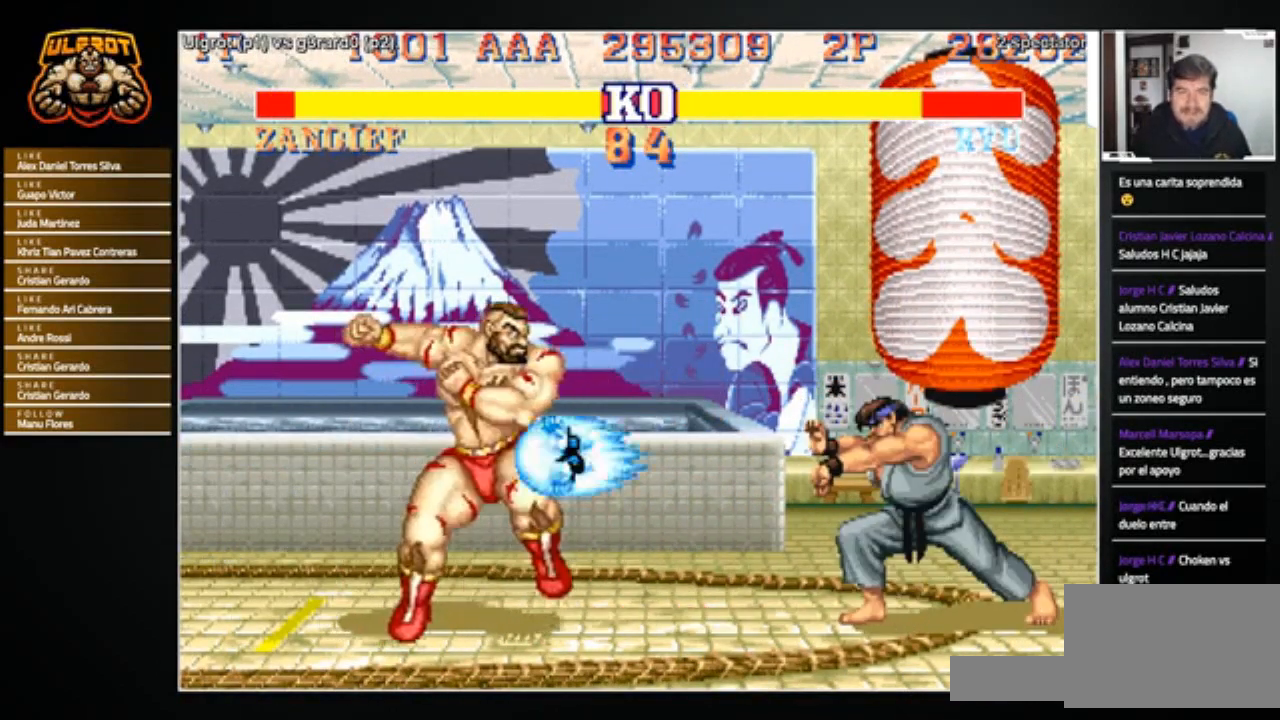
{"buttons": [], "left_stick": "center", "events": [[267, "left_stick", "center"]]}
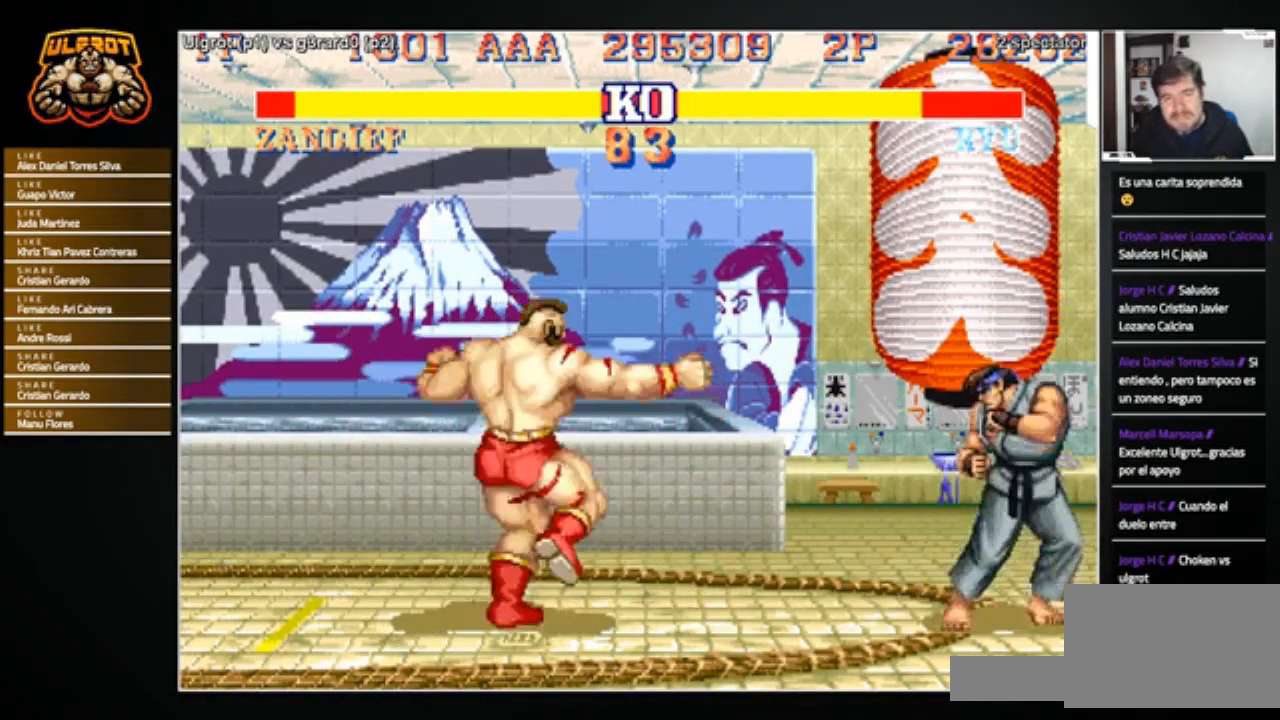
{"buttons": [], "left_stick": "right", "events": [[267, "left_stick", "right"]]}
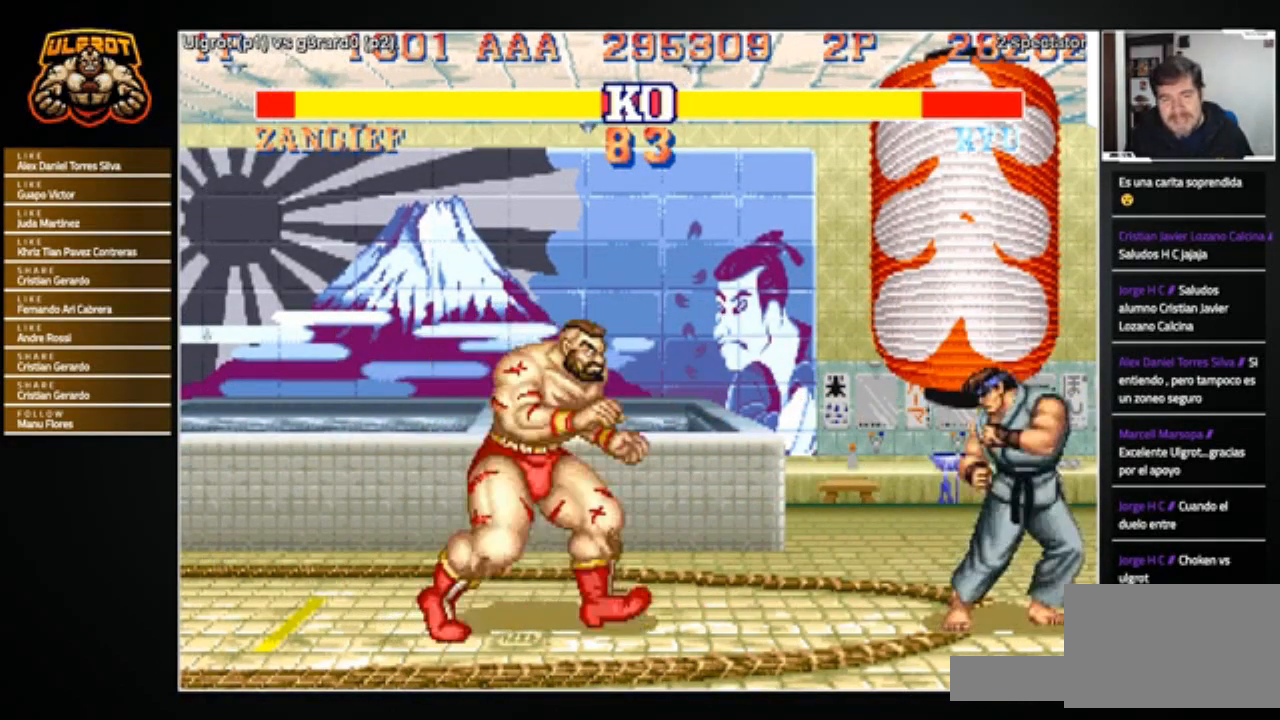
{"buttons": [], "left_stick": "center", "events": [[101, "R1", "down"], [101, "SQUARE", "down"], [101, "TRIANGLE", "down"], [134, "SQUARE", "up"], [167, "R1", "up"], [167, "TRIANGLE", "up"], [468, "left_stick", "center"]]}
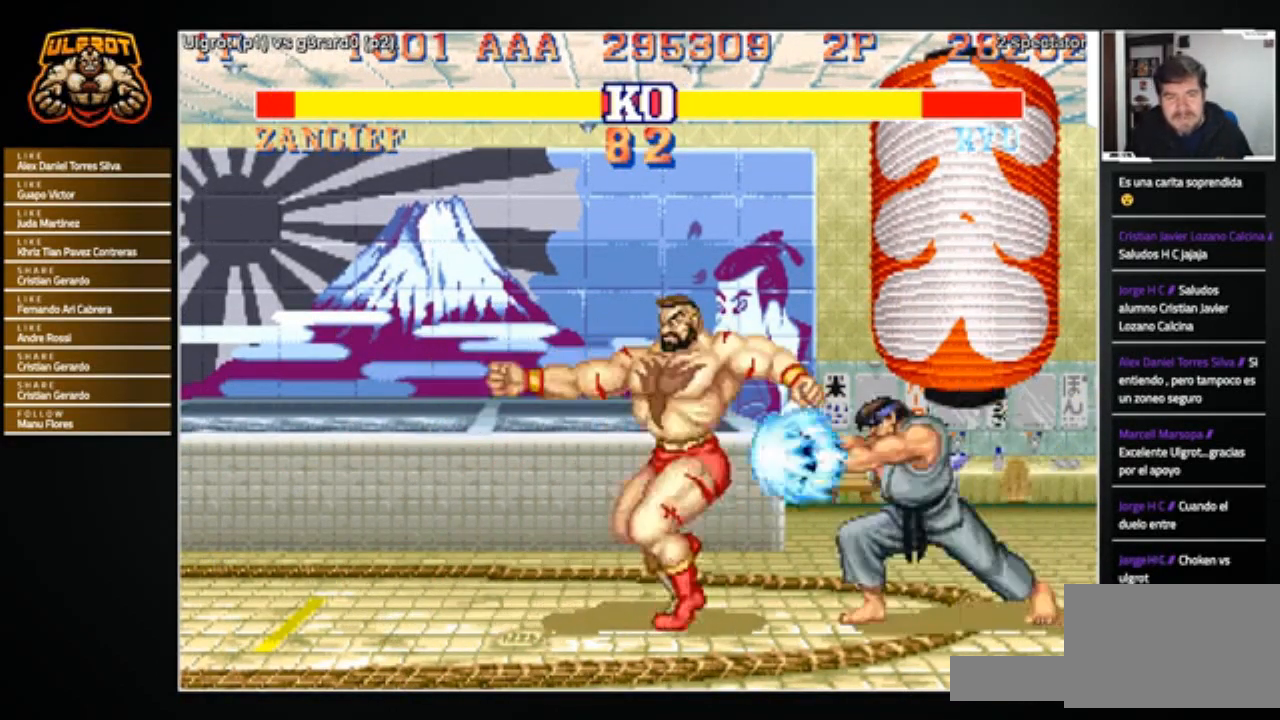
{"buttons": [], "left_stick": "right", "events": [[167, "left_stick", "right"]]}
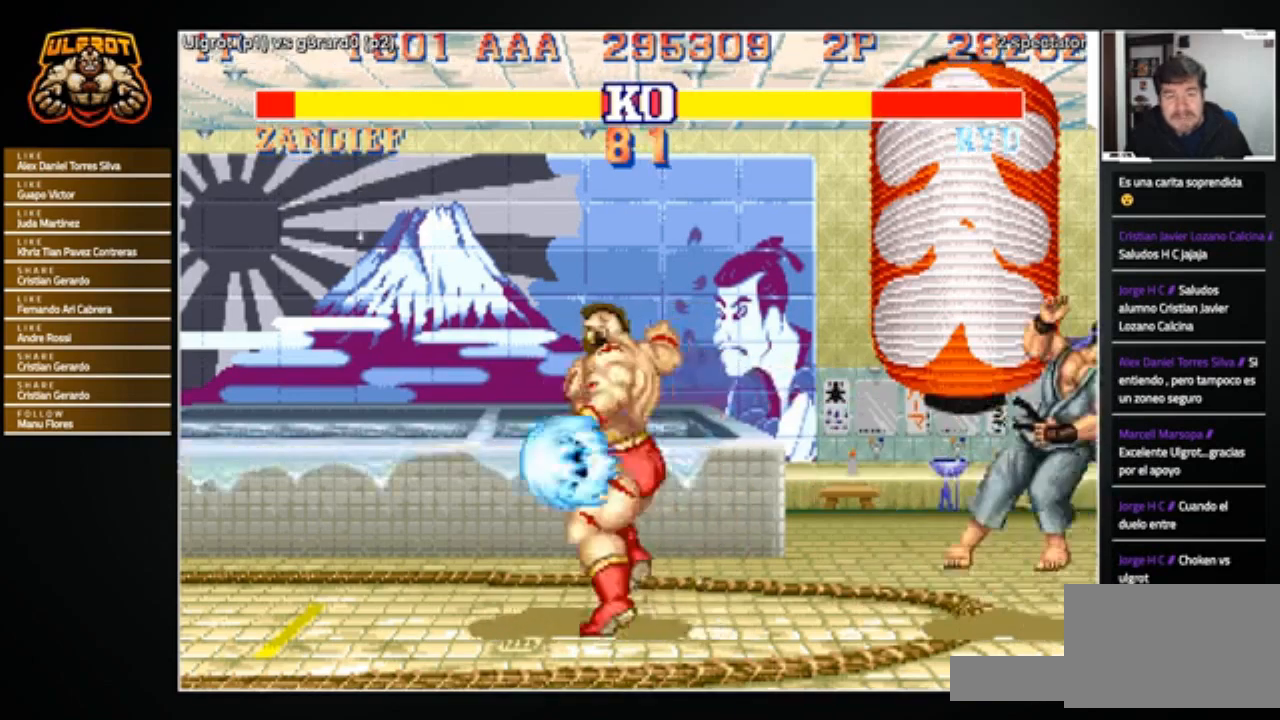
{"buttons": [], "left_stick": "right", "events": []}
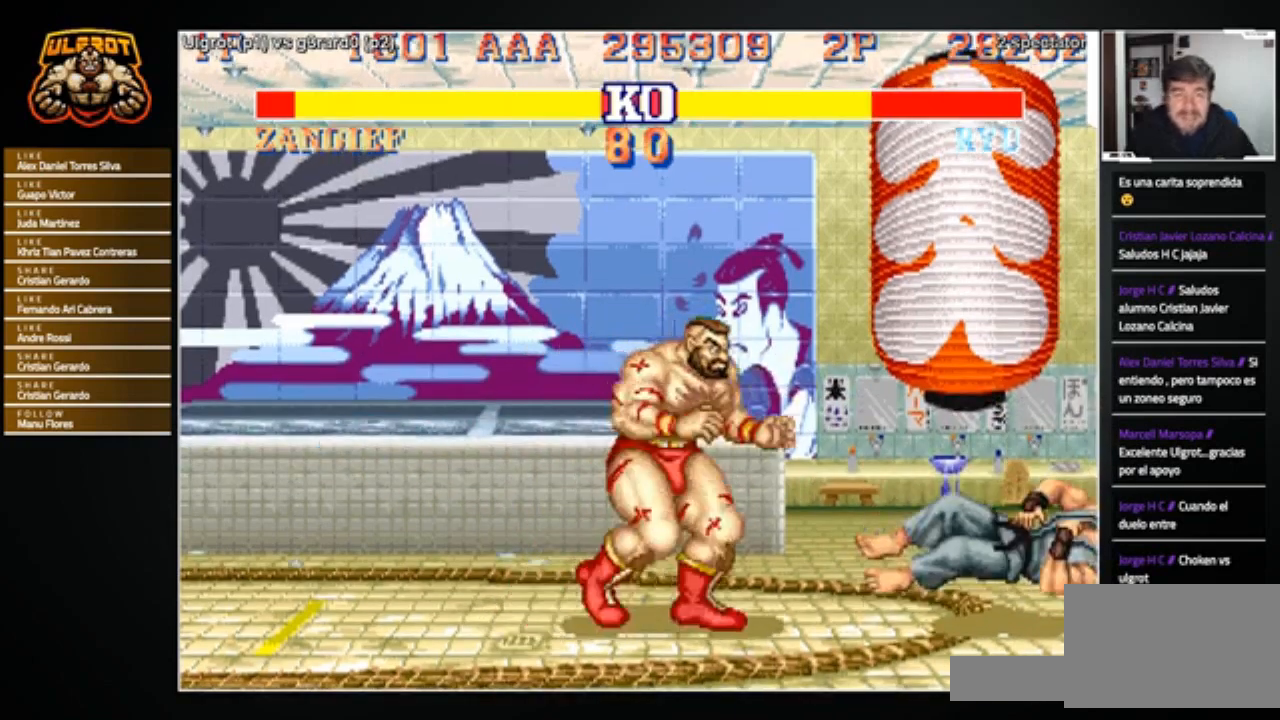
{"buttons": [], "left_stick": "right", "events": [[100, "left_stick", "center"], [167, "left_stick", "left"], [334, "left_stick", "center"], [467, "left_stick", "right"]]}
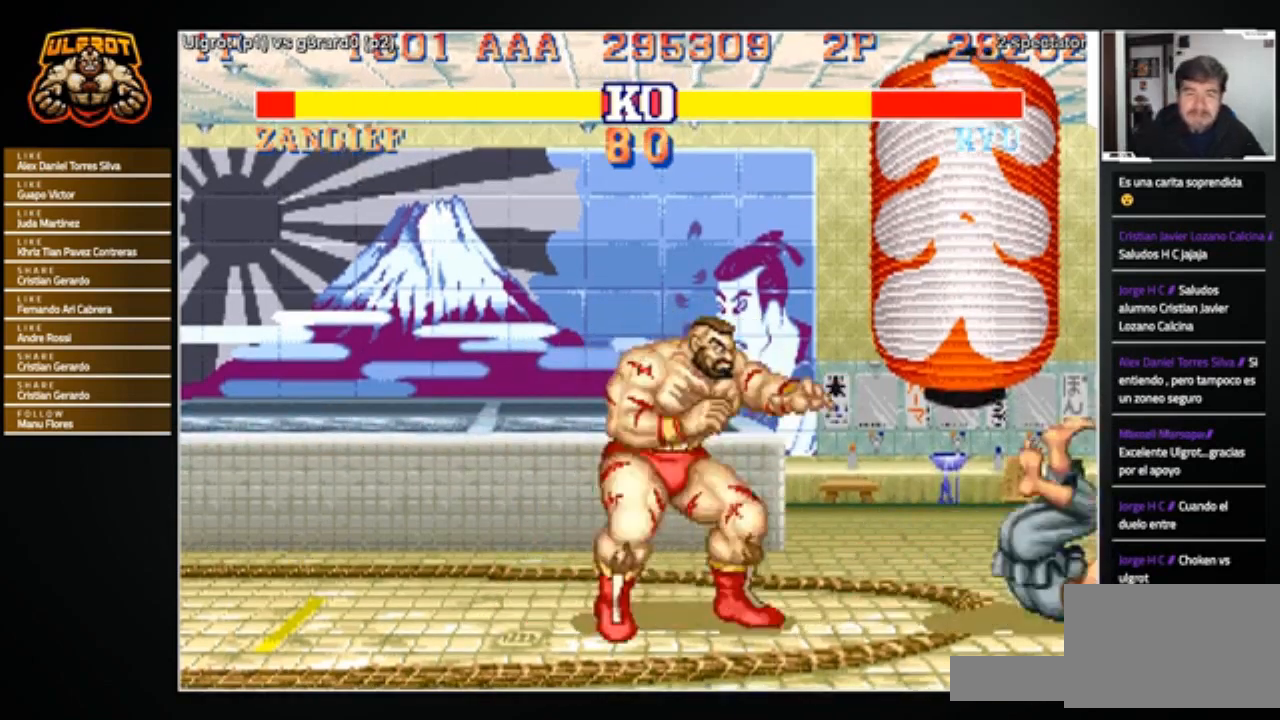
{"buttons": [], "left_stick": "center", "events": [[267, "CROSS", "down"], [334, "CROSS", "up"], [334, "left_stick", "center"]]}
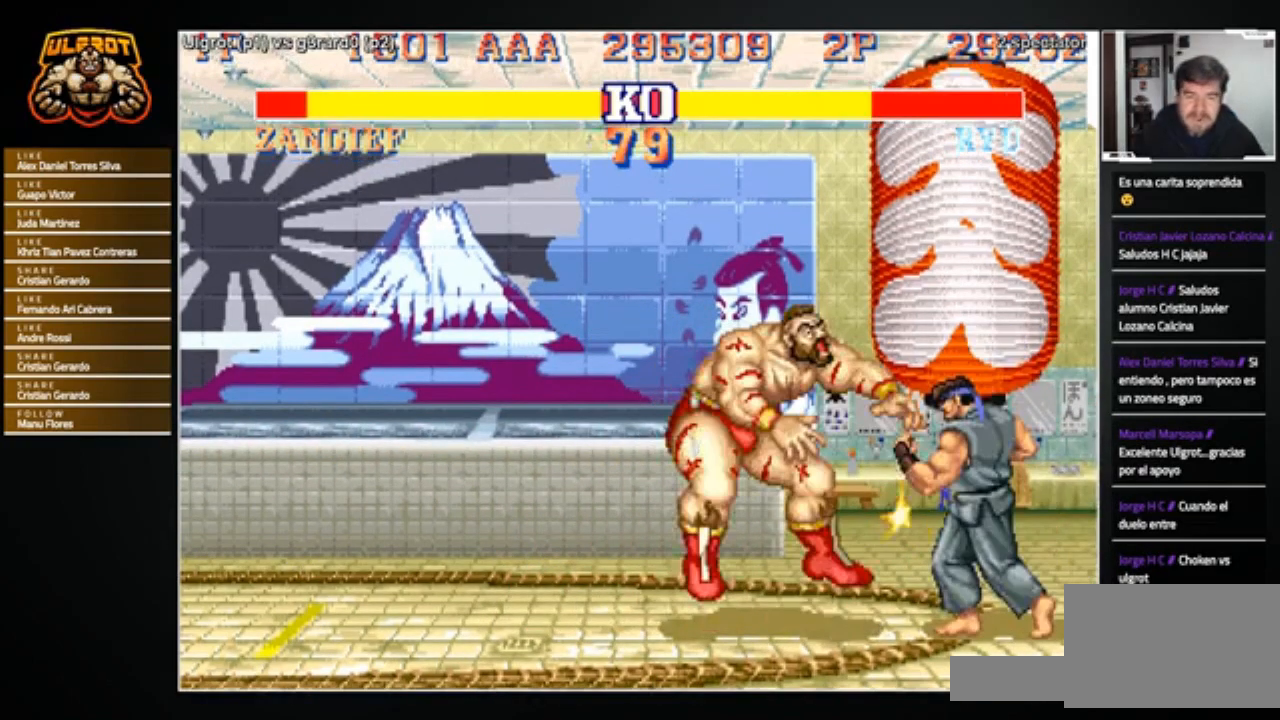
{"buttons": [], "left_stick": "center", "events": [[66, "left_stick", "right"], [166, "left_stick", "down"], [233, "left_stick", "left"], [367, "left_stick", "center"]]}
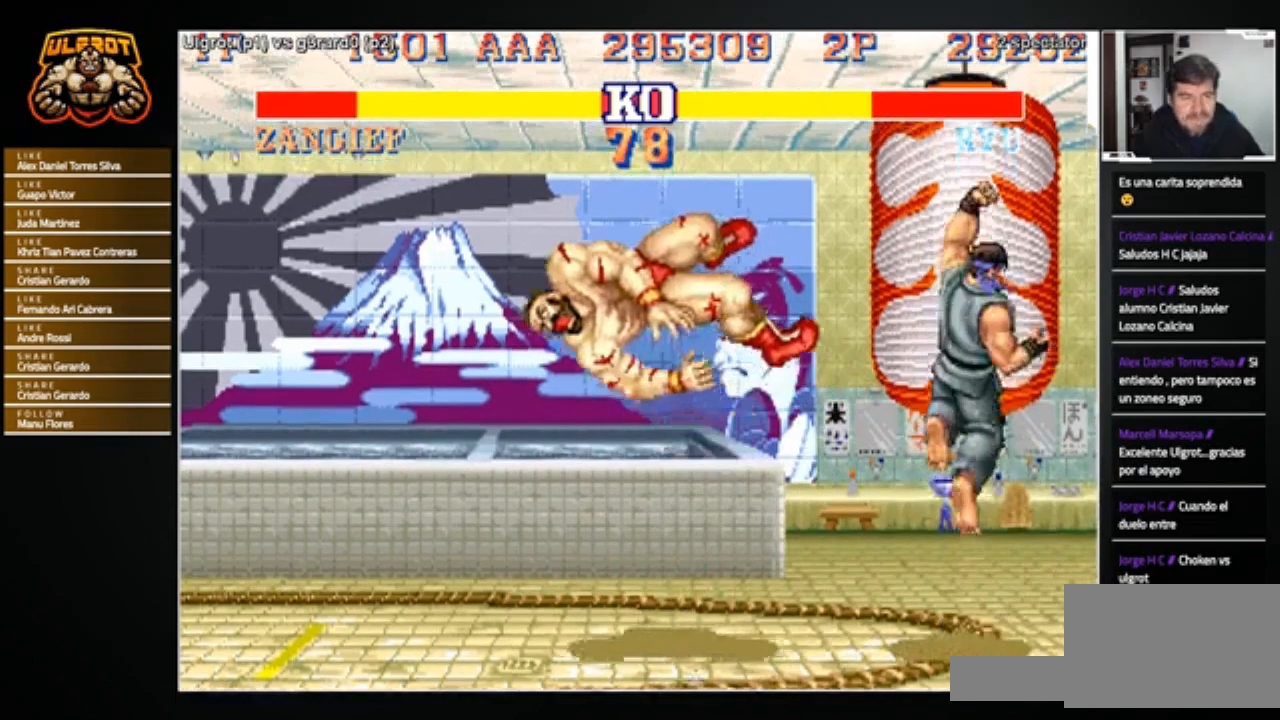
{"buttons": [], "left_stick": "center", "events": []}
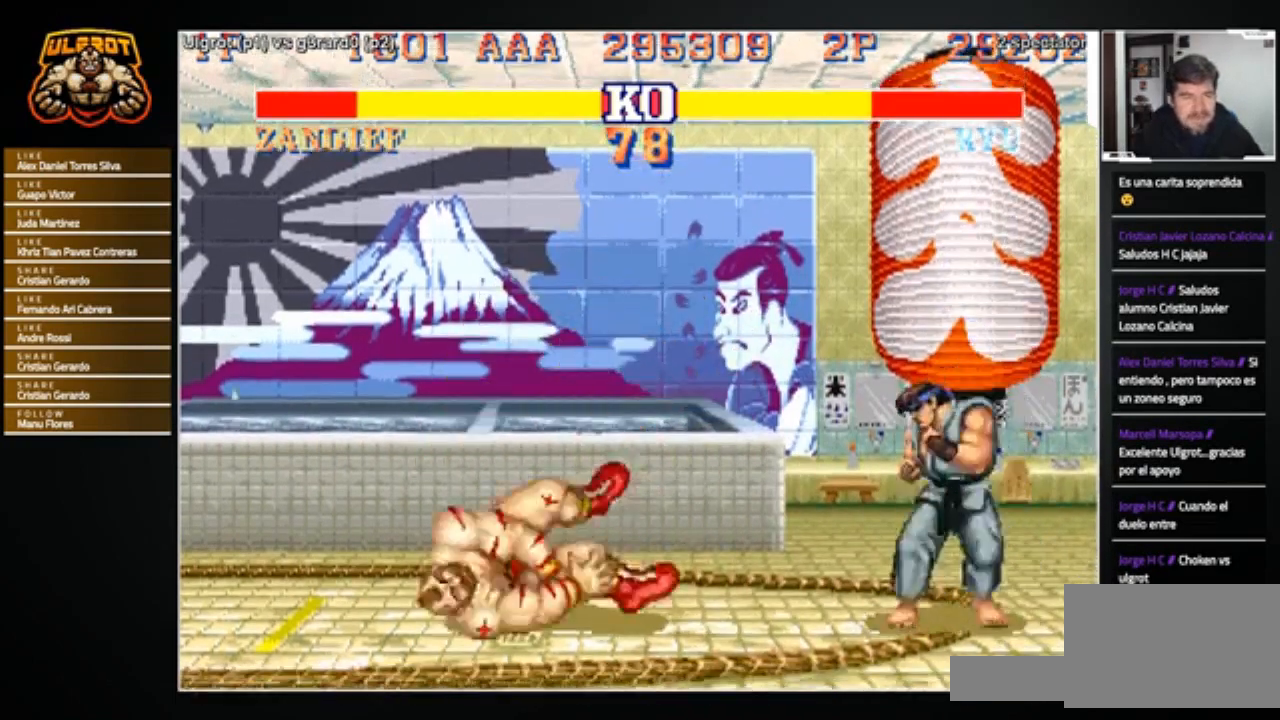
{"buttons": [], "left_stick": "center", "events": []}
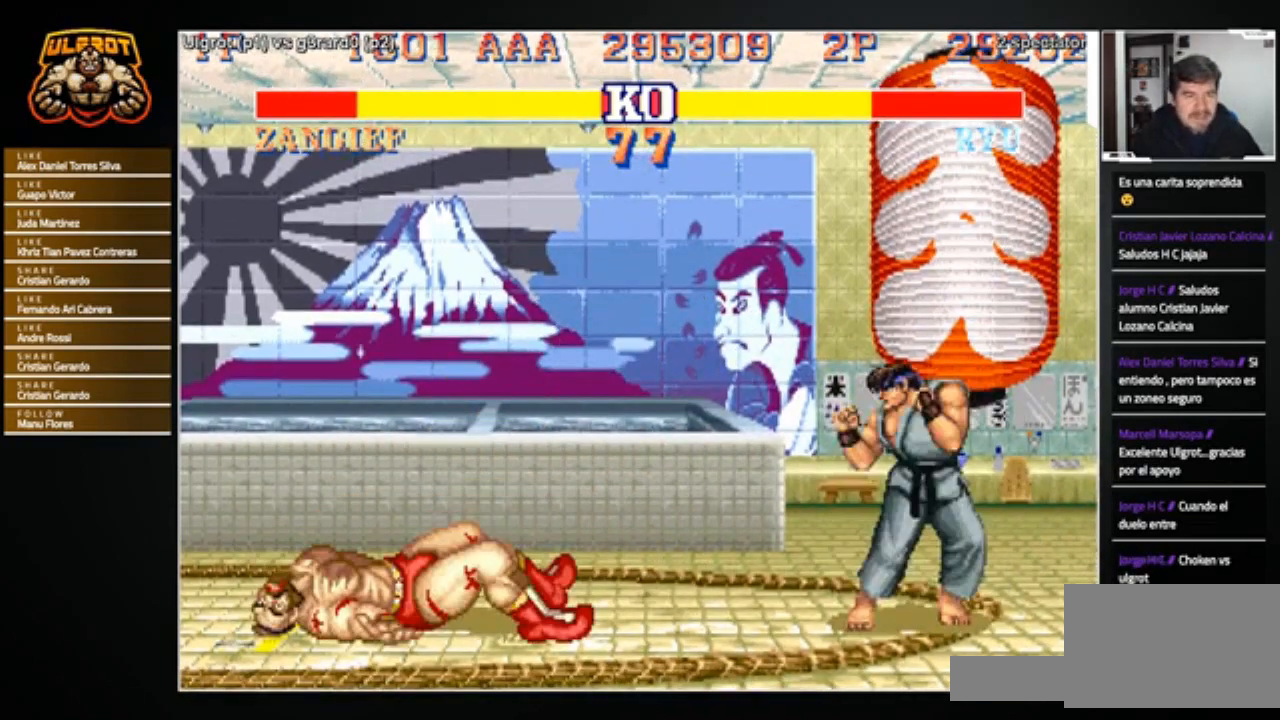
{"buttons": [], "left_stick": "center", "events": []}